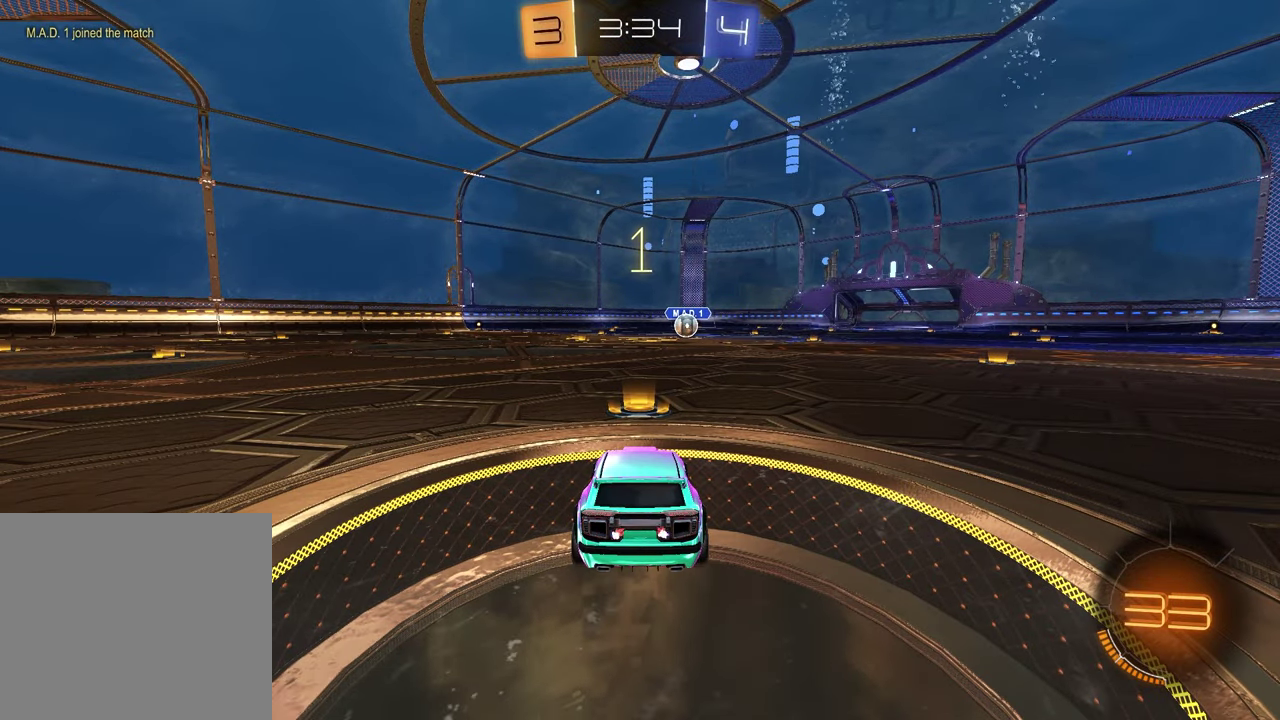
Gameplay with a controller (PlayStation layout); each line is a JSON object with the inputs held at the frame after it. "events" lists button and stick changes between this image and that frame as [ms after this image, input, new state], when the widget could be followed in between. This document gives stick clicks only as held states, not as events. Not read: R1.
{"buttons": [], "left_stick": "center", "right_stick": "center", "events": [[50, "left_stick", "up-right"], [183, "left_stick", "center"]]}
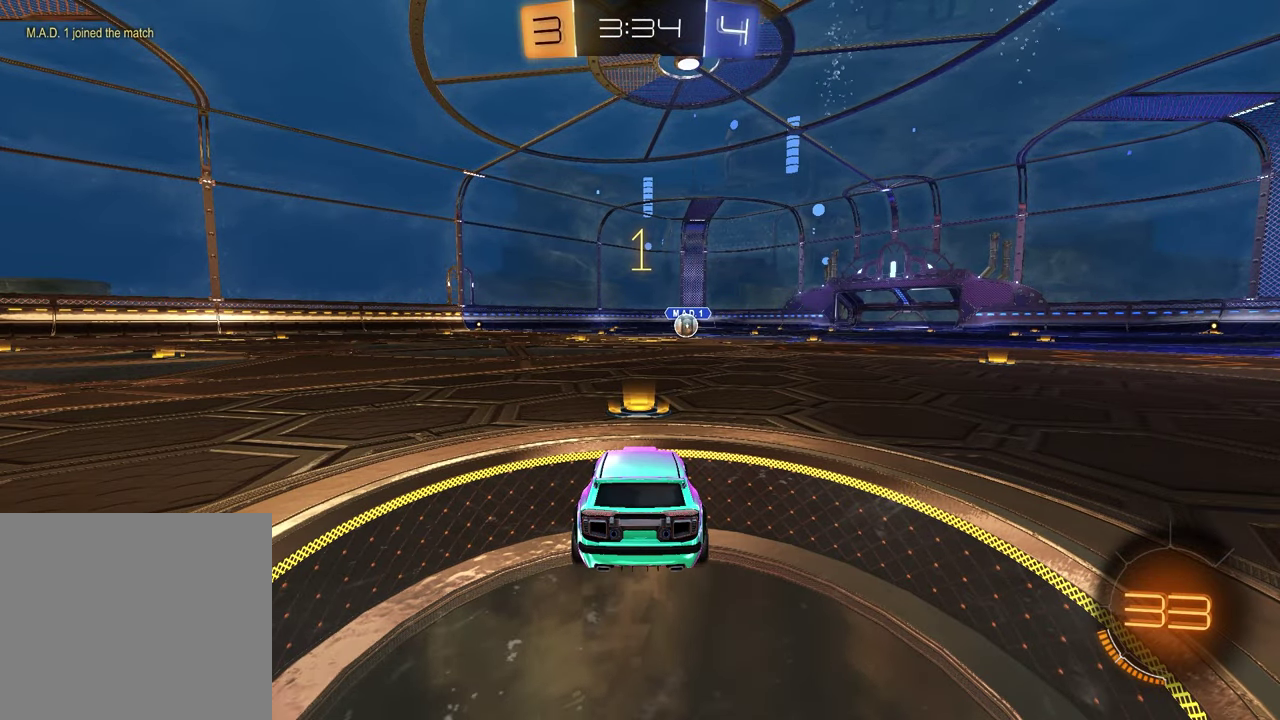
{"buttons": ["R2"], "left_stick": "center", "right_stick": "center", "events": [[133, "R2", "down"], [183, "TRIANGLE", "down"], [333, "TRIANGLE", "up"], [400, "TRIANGLE", "down"], [500, "TRIANGLE", "up"]]}
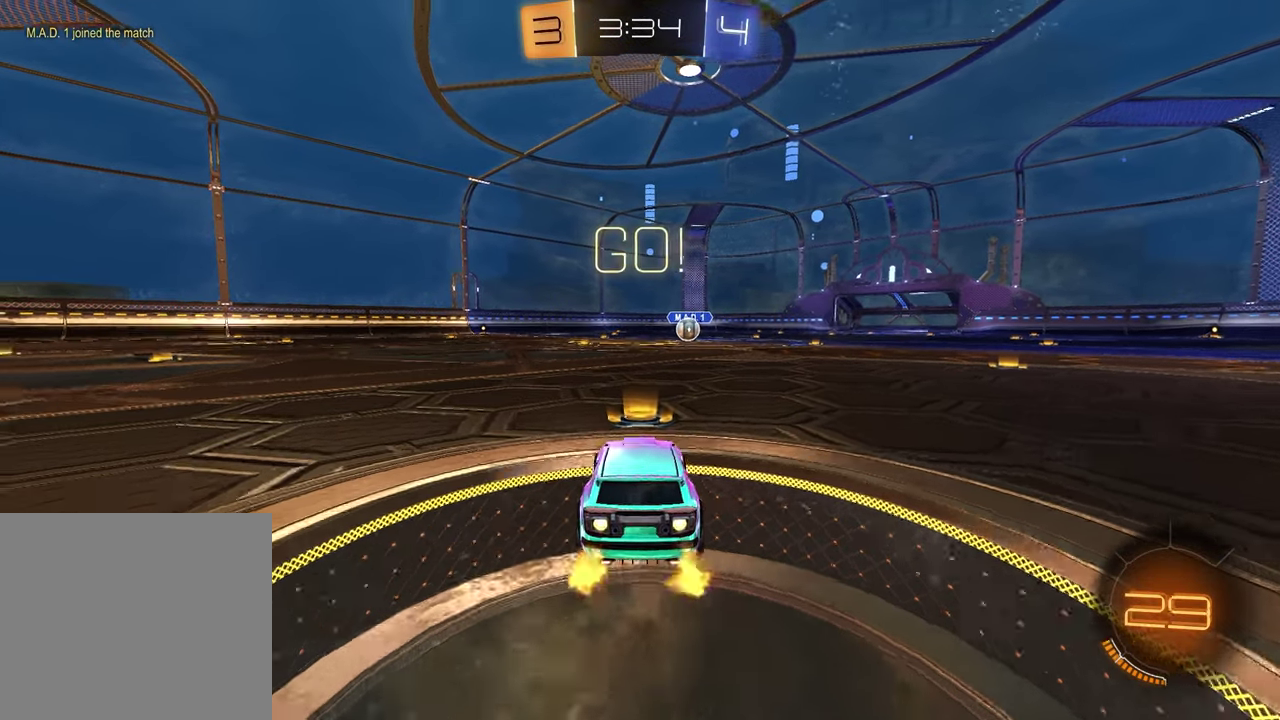
{"buttons": ["TRIANGLE", "R2"], "left_stick": "down-left", "right_stick": "center", "events": [[183, "left_stick", "up-left"], [200, "CROSS", "down"], [283, "CROSS", "up"], [283, "left_stick", "down-left"], [333, "CROSS", "down"], [400, "left_stick", "down"], [417, "CROSS", "up"], [467, "TRIANGLE", "down"], [483, "left_stick", "down-left"]]}
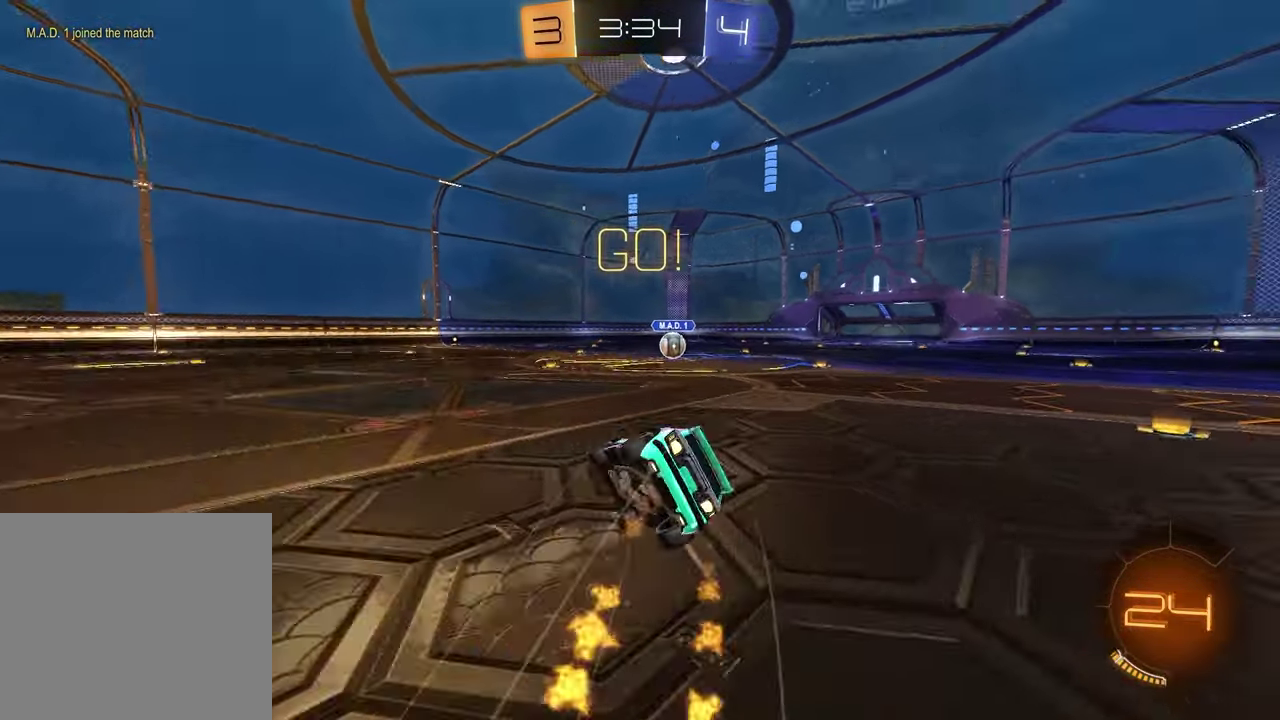
{"buttons": ["SQUARE", "R2"], "left_stick": "down-right", "right_stick": "center"}
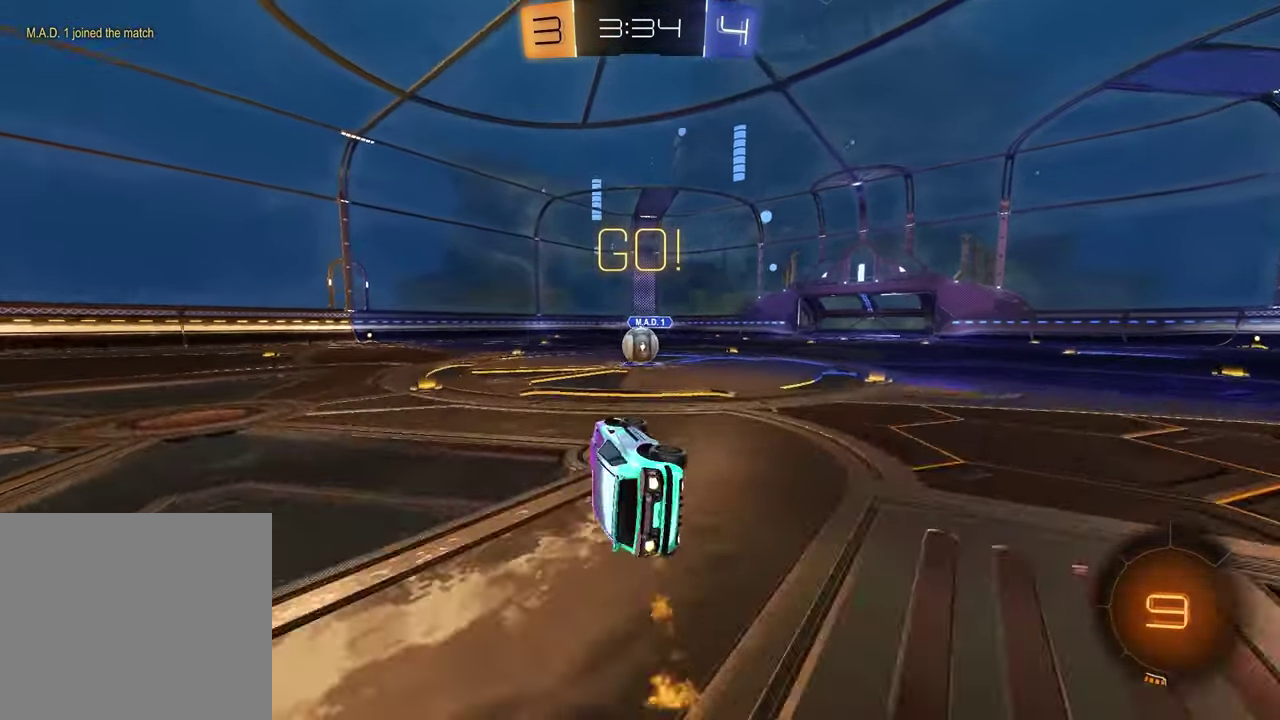
{"buttons": ["R2"], "left_stick": "right", "right_stick": "center", "events": [[133, "SQUARE", "up"], [133, "left_stick", "center"], [433, "left_stick", "right"]]}
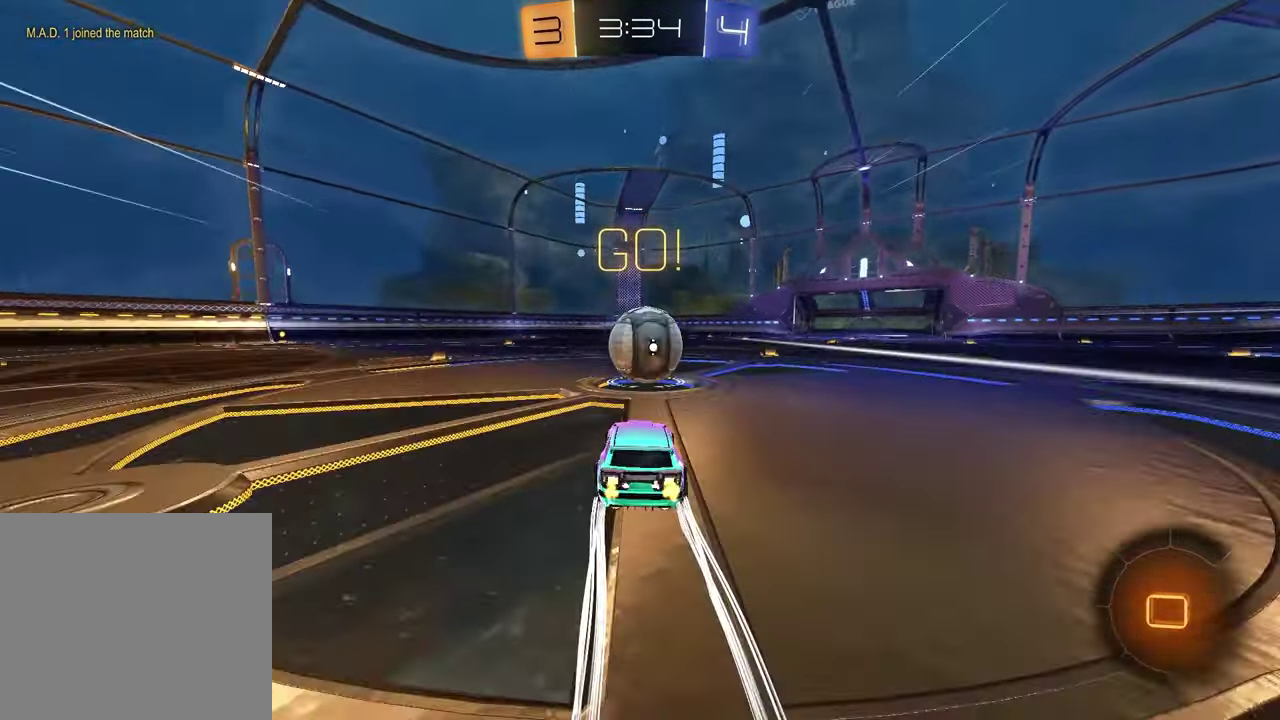
{"buttons": ["L1", "R2"], "left_stick": "down", "right_stick": "center", "events": [[67, "CROSS", "down"], [117, "L1", "down"], [167, "CROSS", "up"], [217, "CROSS", "down"], [233, "left_stick", "left"], [317, "left_stick", "up-right"], [400, "CROSS", "up"], [400, "left_stick", "down"]]}
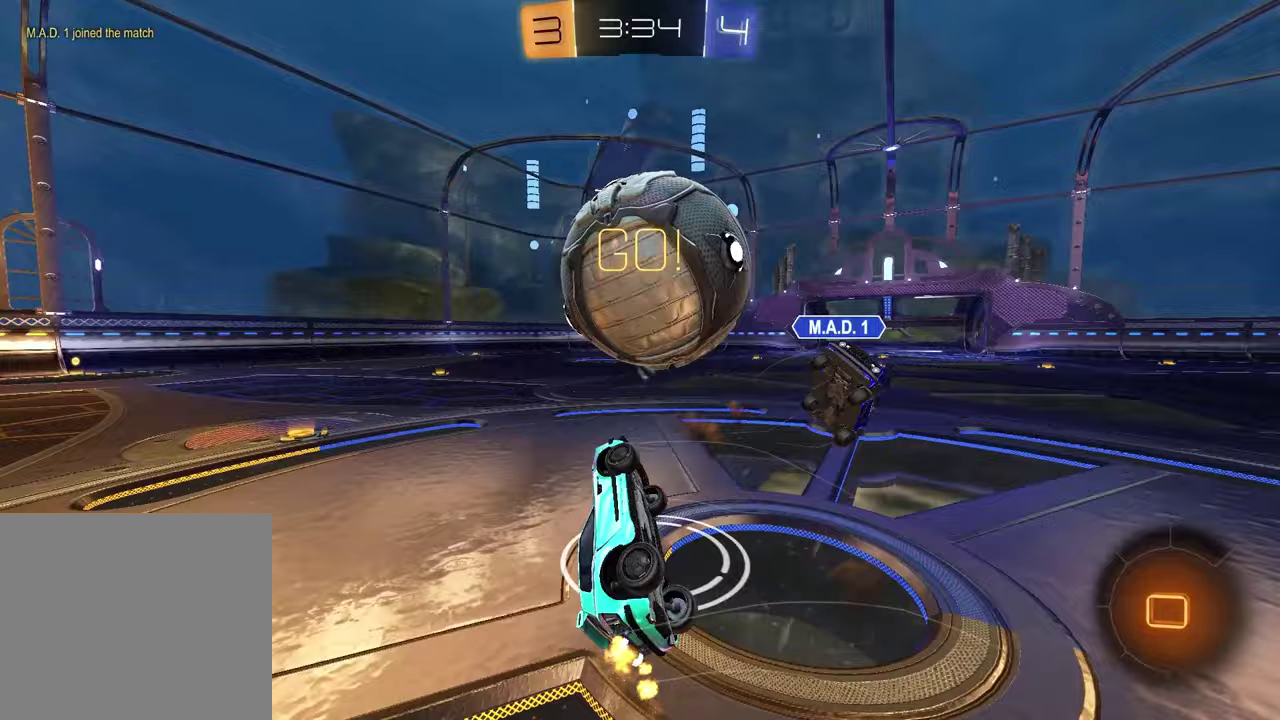
{"buttons": [], "left_stick": "center", "right_stick": "center", "events": [[200, "R2", "up"], [250, "left_stick", "down-left"], [300, "left_stick", "left"], [383, "left_stick", "up"], [417, "L1", "up"], [500, "left_stick", "center"]]}
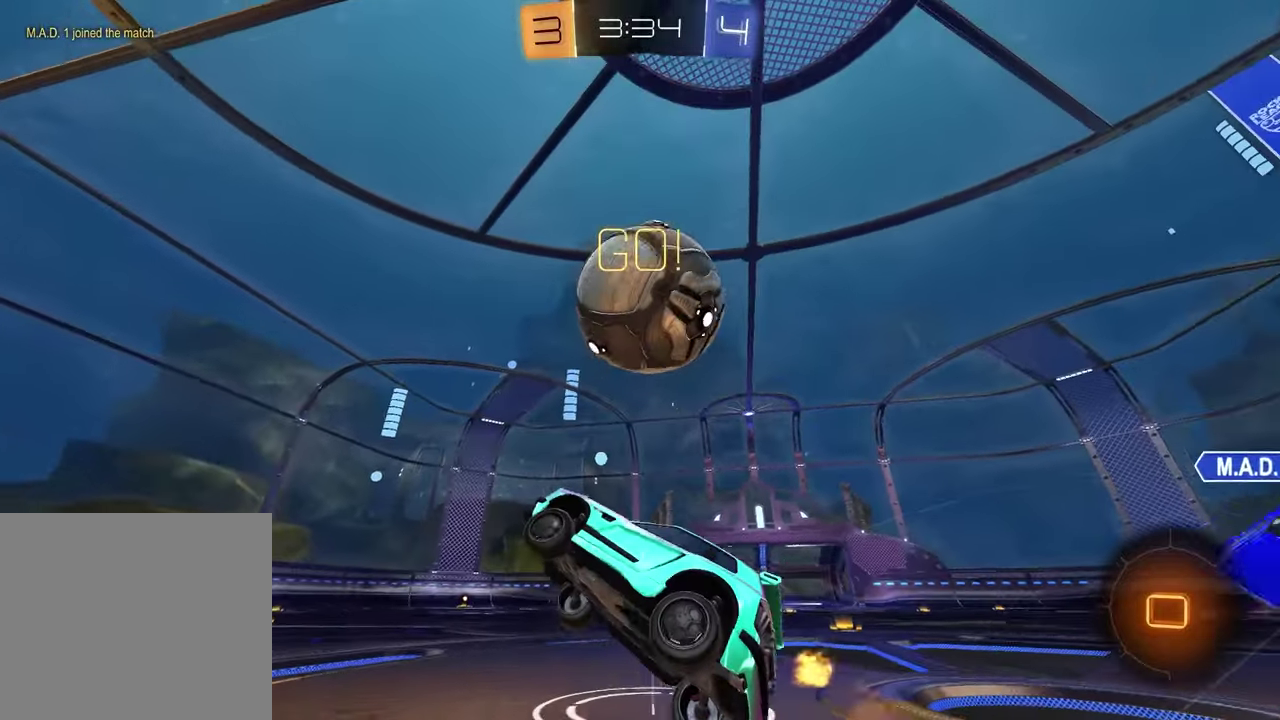
{"buttons": ["R2"], "left_stick": "center", "right_stick": "center", "events": [[150, "L1", "down"], [150, "L2", "down"], [150, "left_stick", "right"], [367, "L1", "up"], [367, "L2", "up"], [383, "R2", "down"], [467, "left_stick", "center"]]}
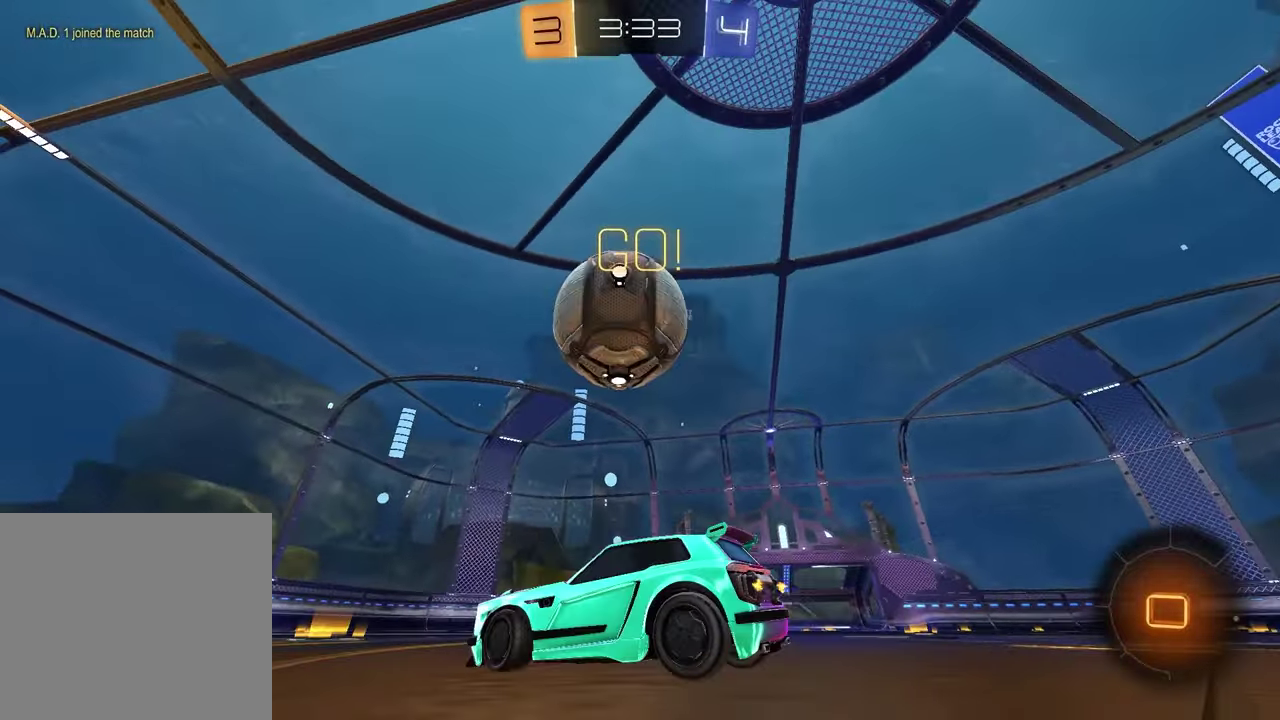
{"buttons": ["R2"], "left_stick": "center", "right_stick": "center", "events": [[133, "left_stick", "up-right"], [317, "left_stick", "center"]]}
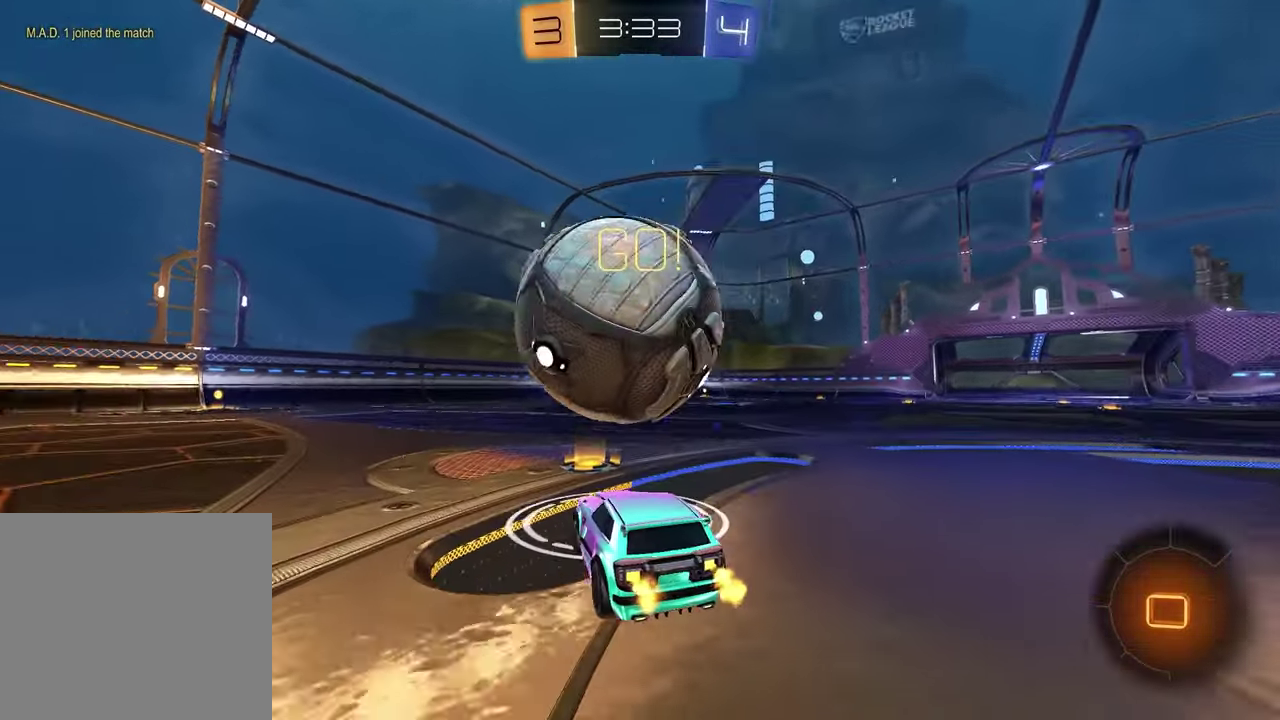
{"buttons": ["R2"], "left_stick": "left", "right_stick": "center", "events": [[300, "left_stick", "left"]]}
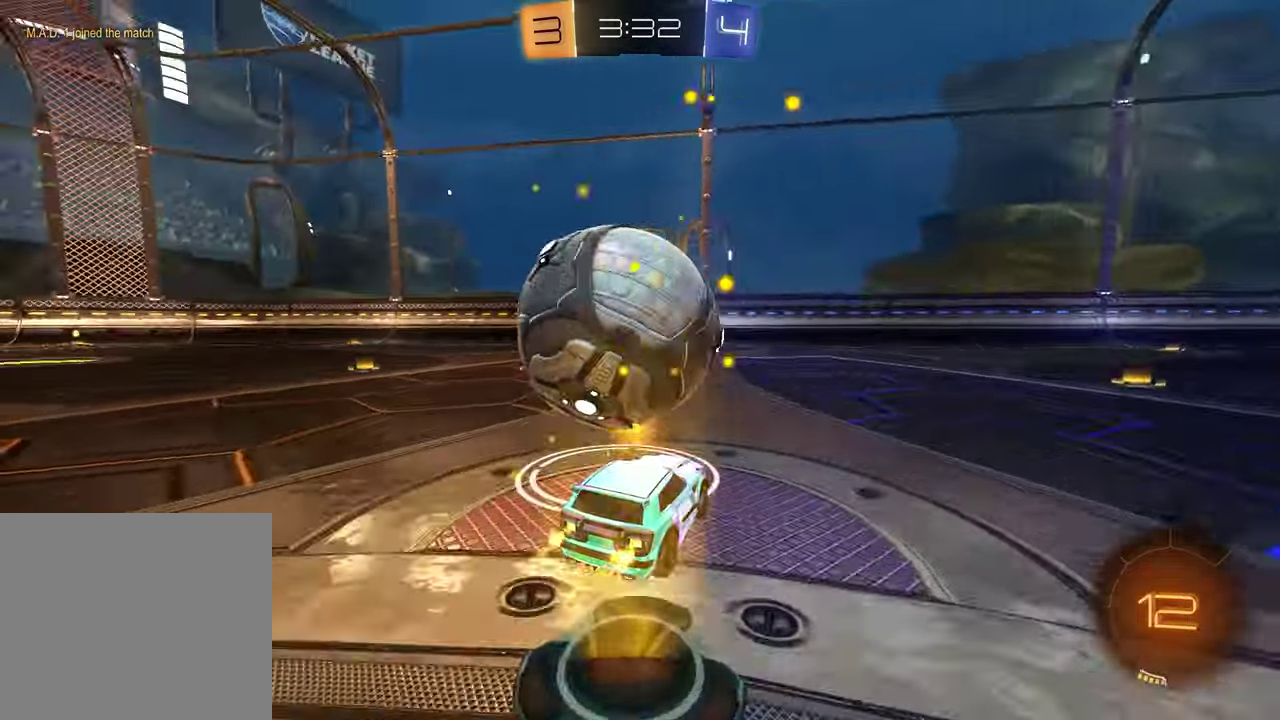
{"buttons": ["R2"], "left_stick": "center", "right_stick": "center", "events": [[50, "left_stick", "center"], [217, "left_stick", "left"], [367, "left_stick", "center"]]}
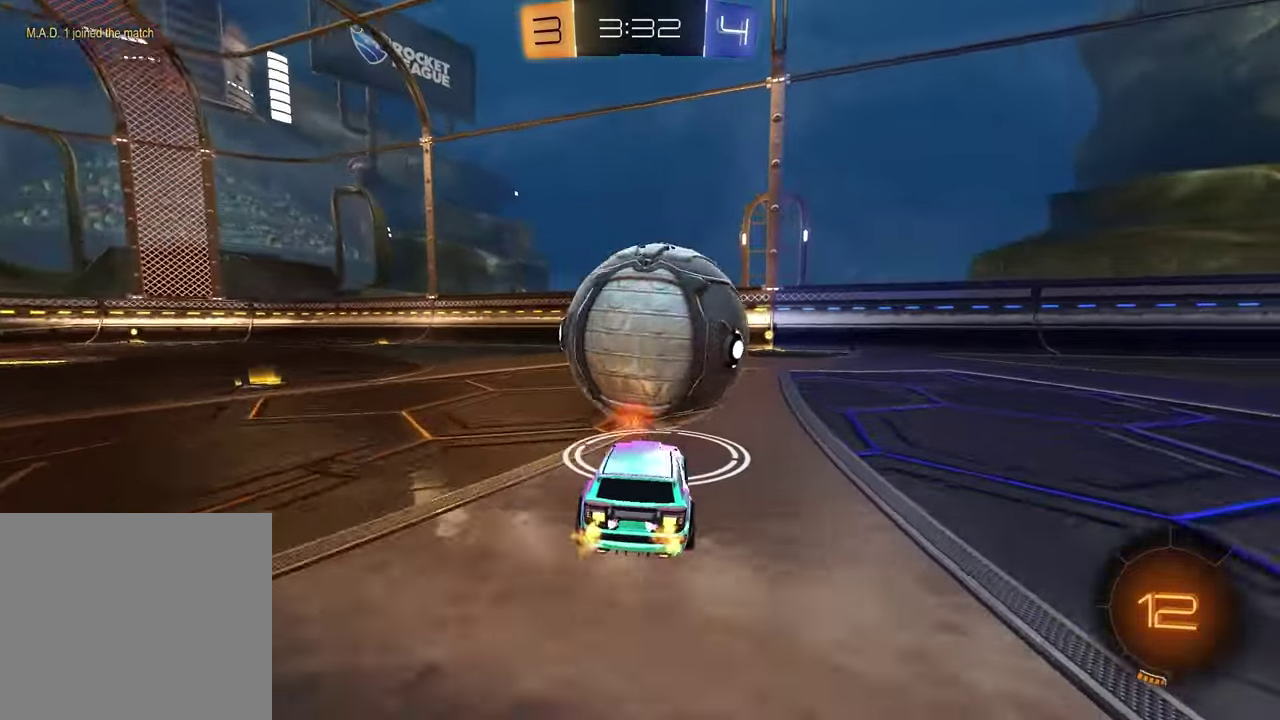
{"buttons": ["R2"], "left_stick": "right", "right_stick": "center", "events": [[450, "left_stick", "right"]]}
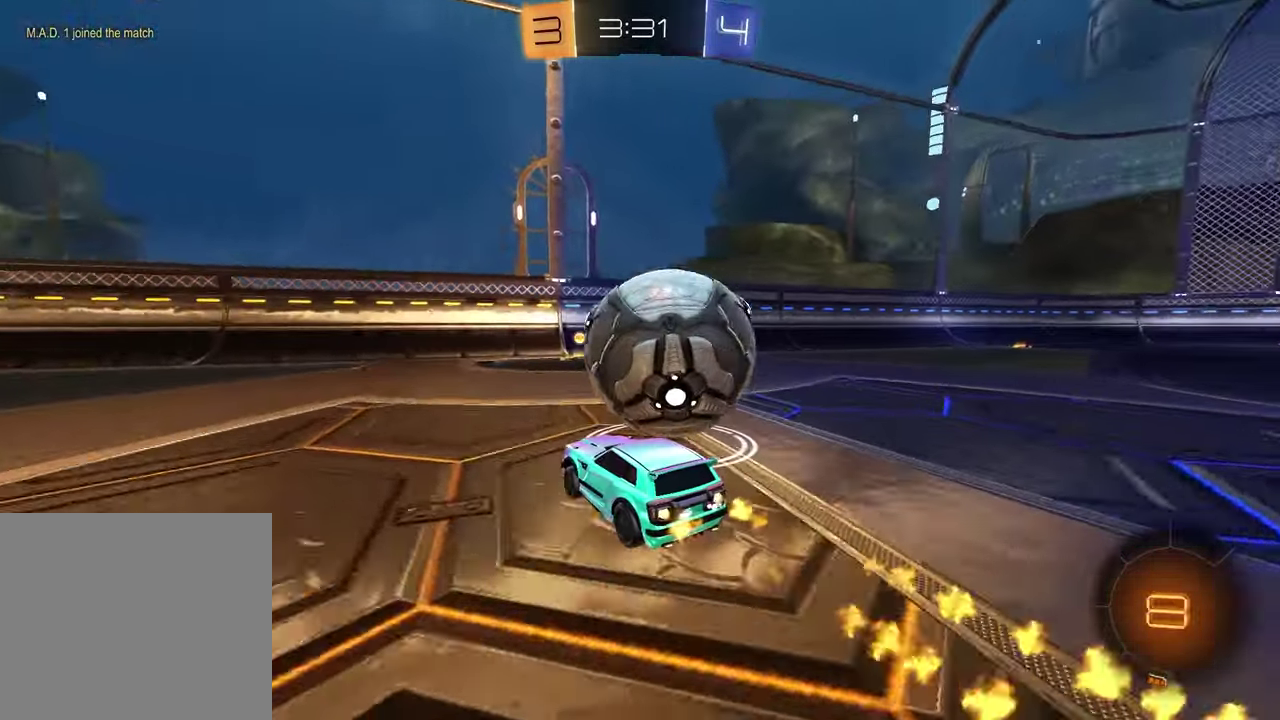
{"buttons": [], "left_stick": "left", "right_stick": "center", "events": [[400, "left_stick", "center"], [450, "R2", "up"], [483, "left_stick", "left"]]}
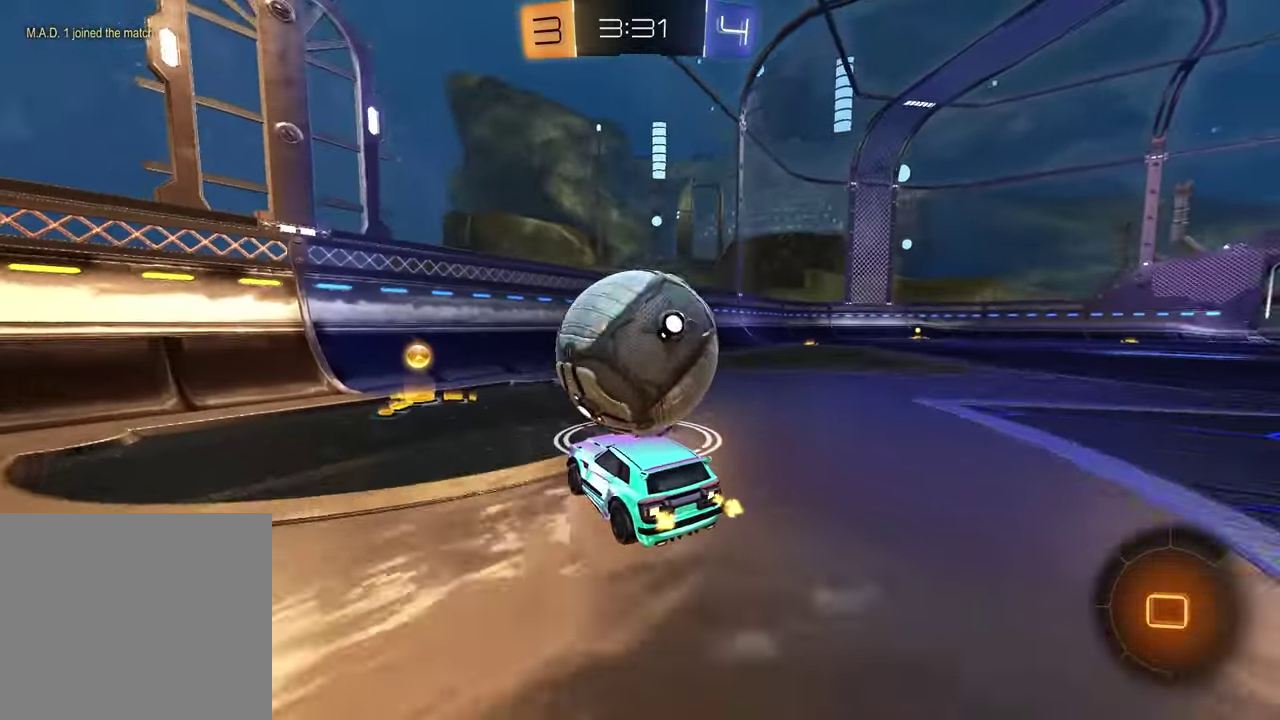
{"buttons": ["R2"], "left_stick": "center", "right_stick": "center", "events": [[50, "L1", "down"], [50, "L2", "down"], [83, "left_stick", "center"], [100, "L1", "up"], [100, "L2", "up"], [300, "R2", "down"]]}
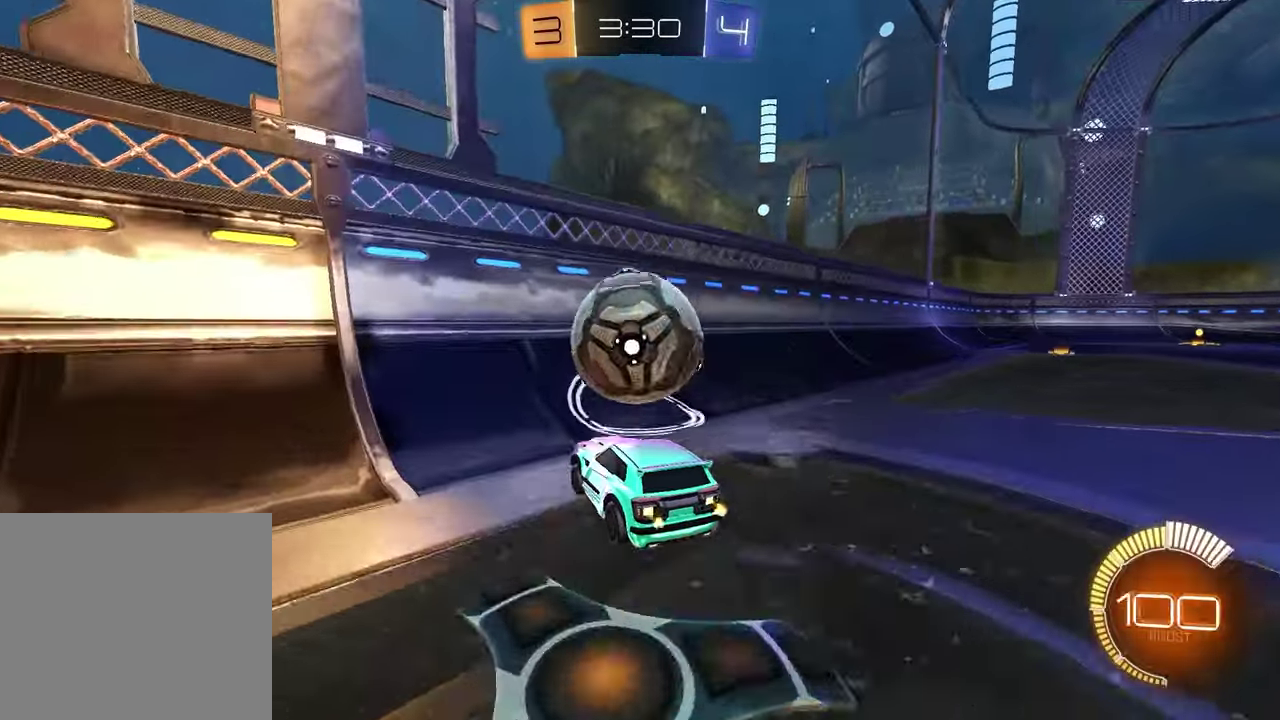
{"buttons": ["L1", "L2", "R2"], "left_stick": "center", "right_stick": "center", "events": [[83, "left_stick", "up-right"], [200, "left_stick", "center"], [417, "L1", "down"], [417, "L2", "down"]]}
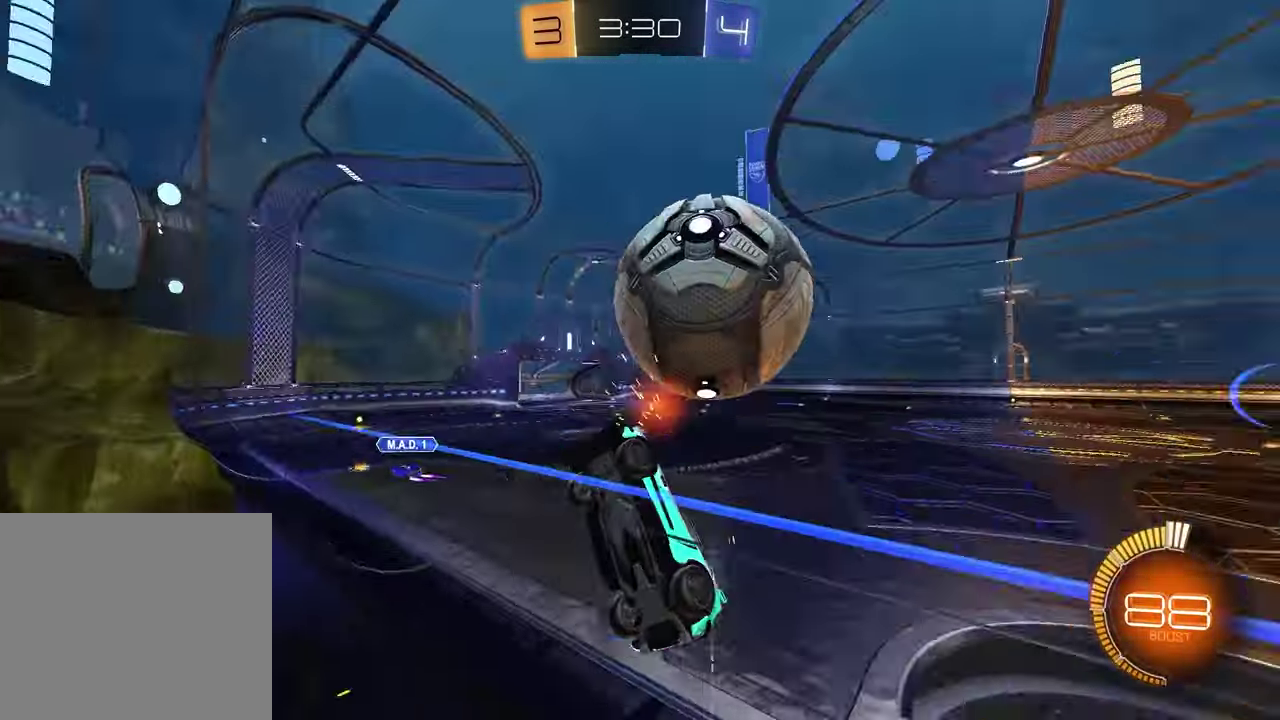
{"buttons": ["SQUARE", "R2"], "left_stick": "down-right", "right_stick": "center", "events": [[83, "L1", "up"], [83, "L2", "up"], [167, "CROSS", "down"], [200, "left_stick", "down-left"], [317, "CROSS", "up"], [317, "SQUARE", "down"], [367, "left_stick", "down"], [483, "left_stick", "down-right"]]}
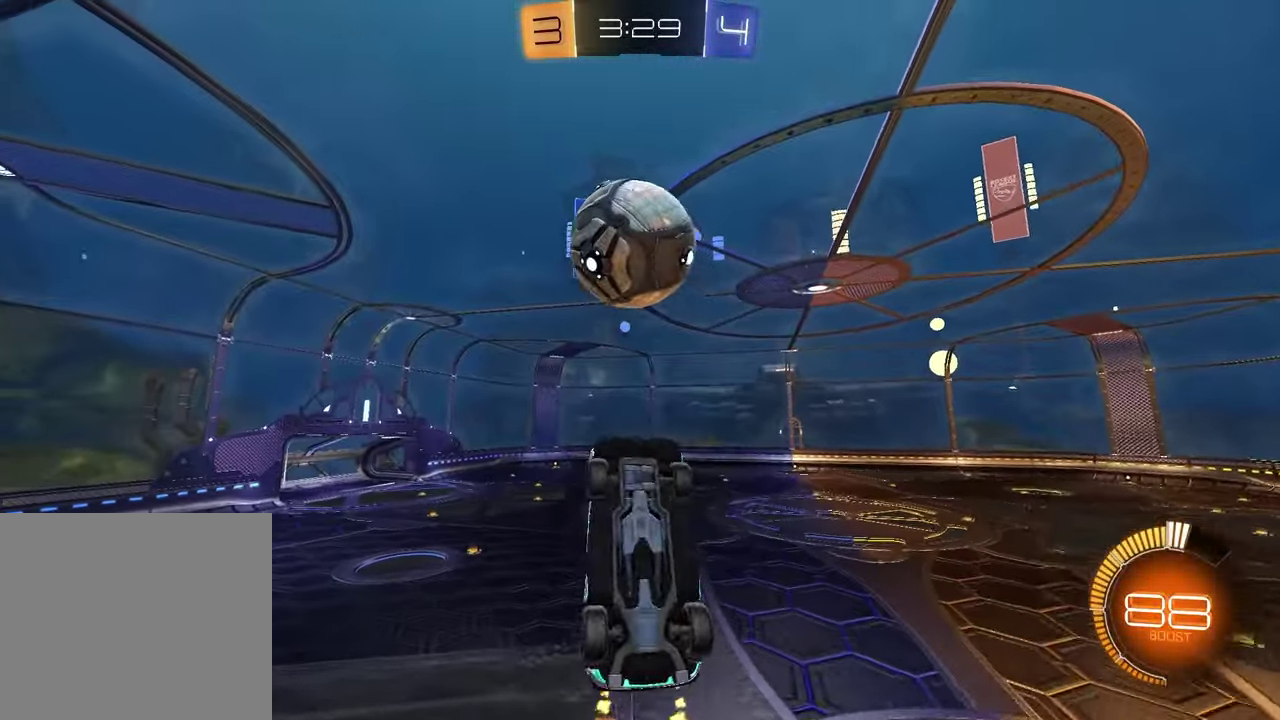
{"buttons": ["SQUARE", "R2"], "left_stick": "center", "right_stick": "center"}
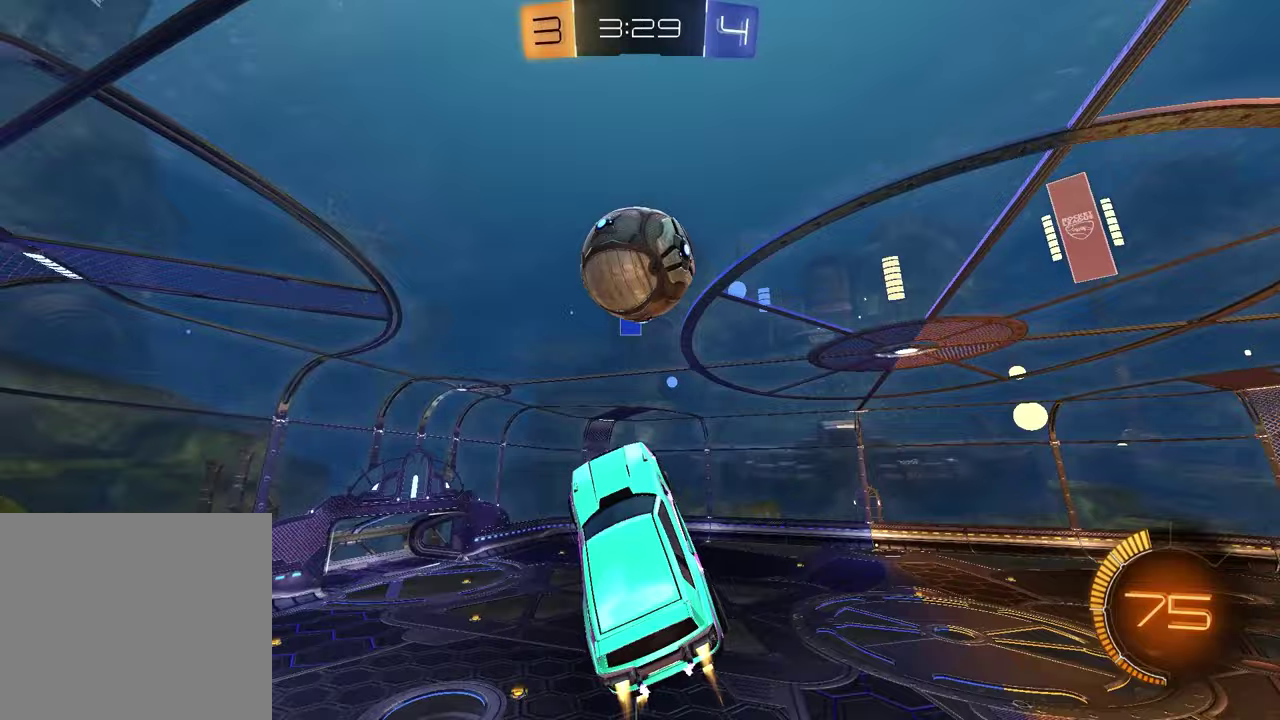
{"buttons": [], "left_stick": "down", "right_stick": "center", "events": [[17, "left_stick", "down-left"], [167, "left_stick", "center"], [283, "left_stick", "down"], [333, "R2", "up"], [400, "SQUARE", "up"]]}
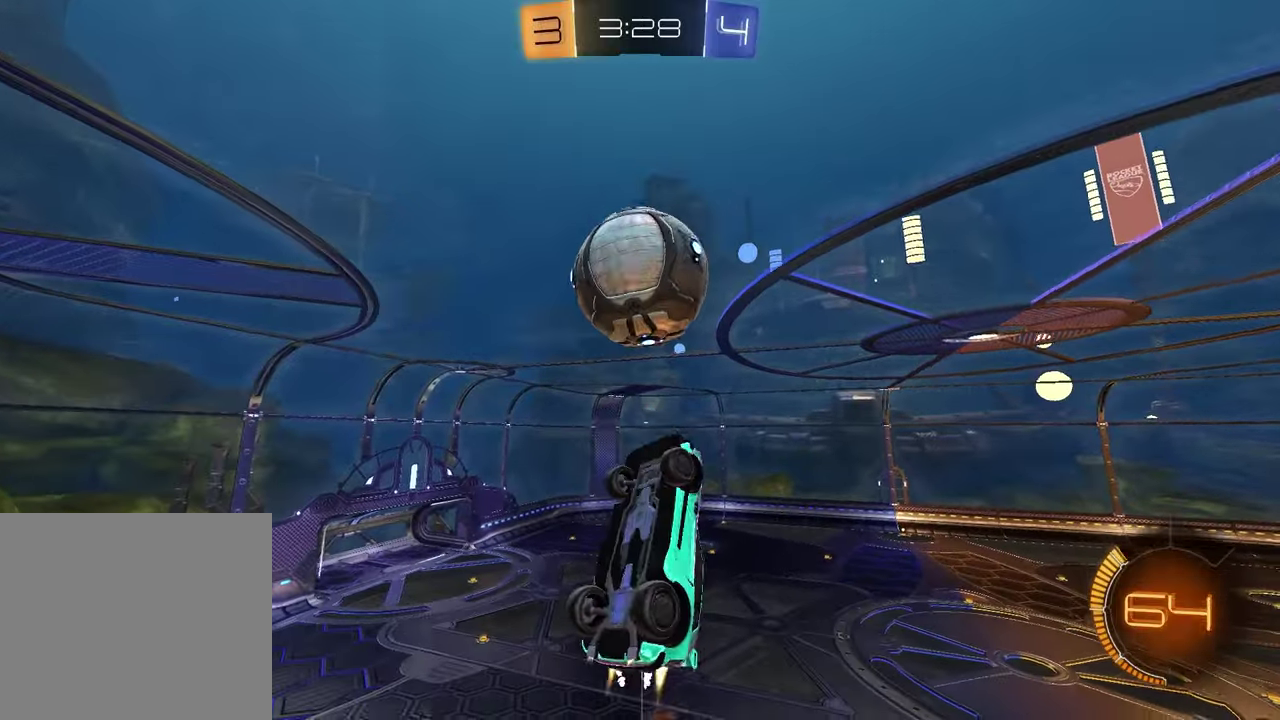
{"buttons": [], "left_stick": "center", "right_stick": "center", "events": [[67, "left_stick", "up-left"], [183, "left_stick", "center"], [217, "L1", "down"], [317, "L1", "up"]]}
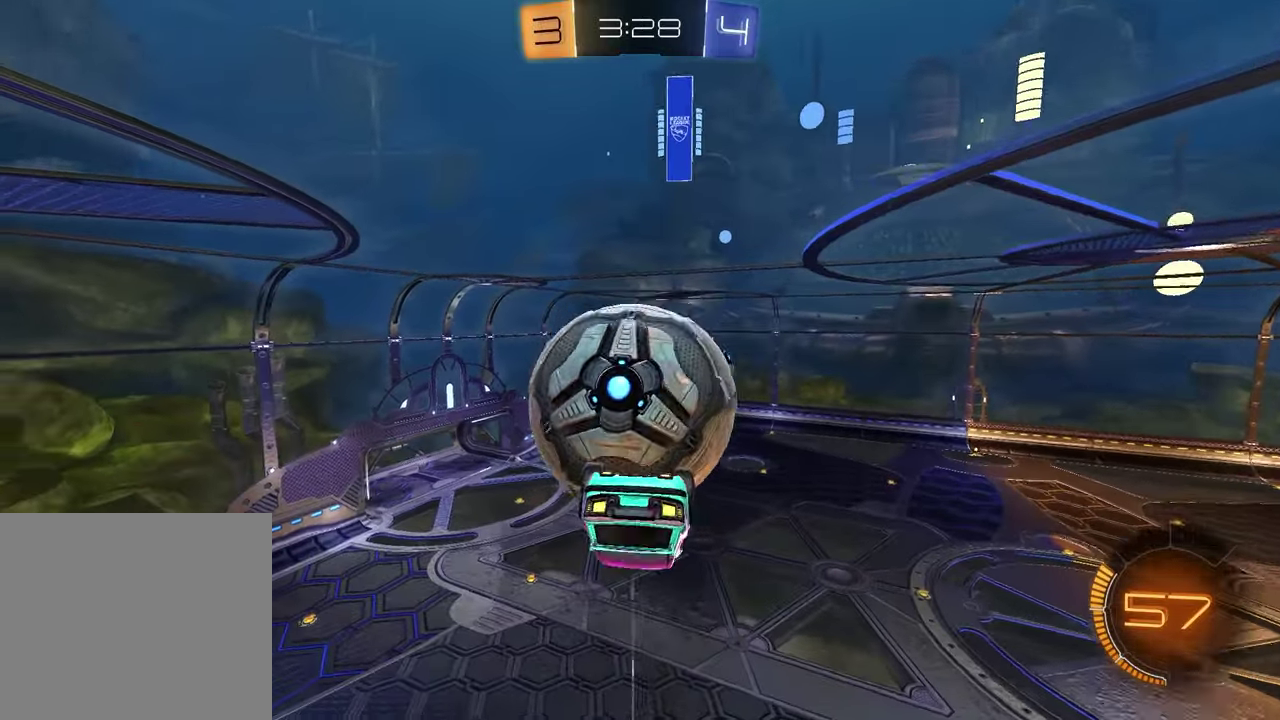
{"buttons": ["SQUARE"], "left_stick": "down-right", "right_stick": "center", "events": [[17, "left_stick", "up-right"], [117, "SQUARE", "down"], [483, "left_stick", "down-right"]]}
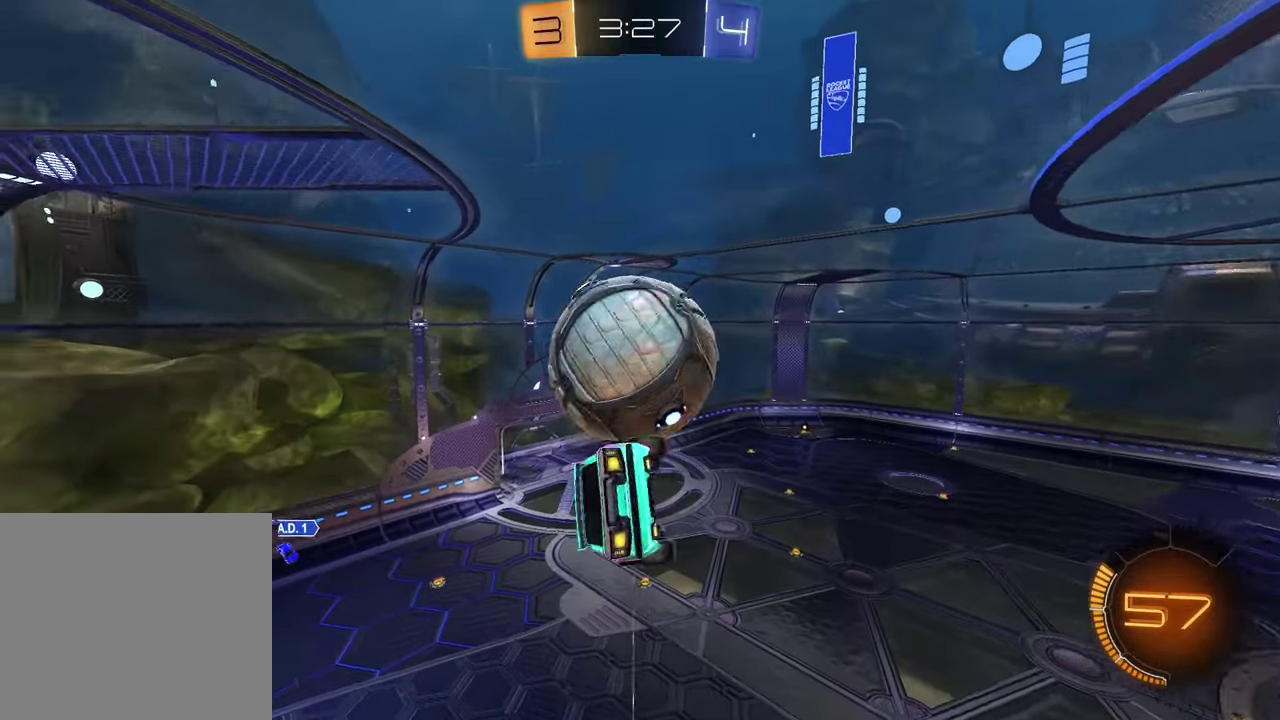
{"buttons": [], "left_stick": "down", "right_stick": "center", "events": [[33, "left_stick", "down"], [83, "SQUARE", "up"], [150, "left_stick", "down-left"], [267, "left_stick", "down"], [333, "L1", "down"], [483, "L1", "up"]]}
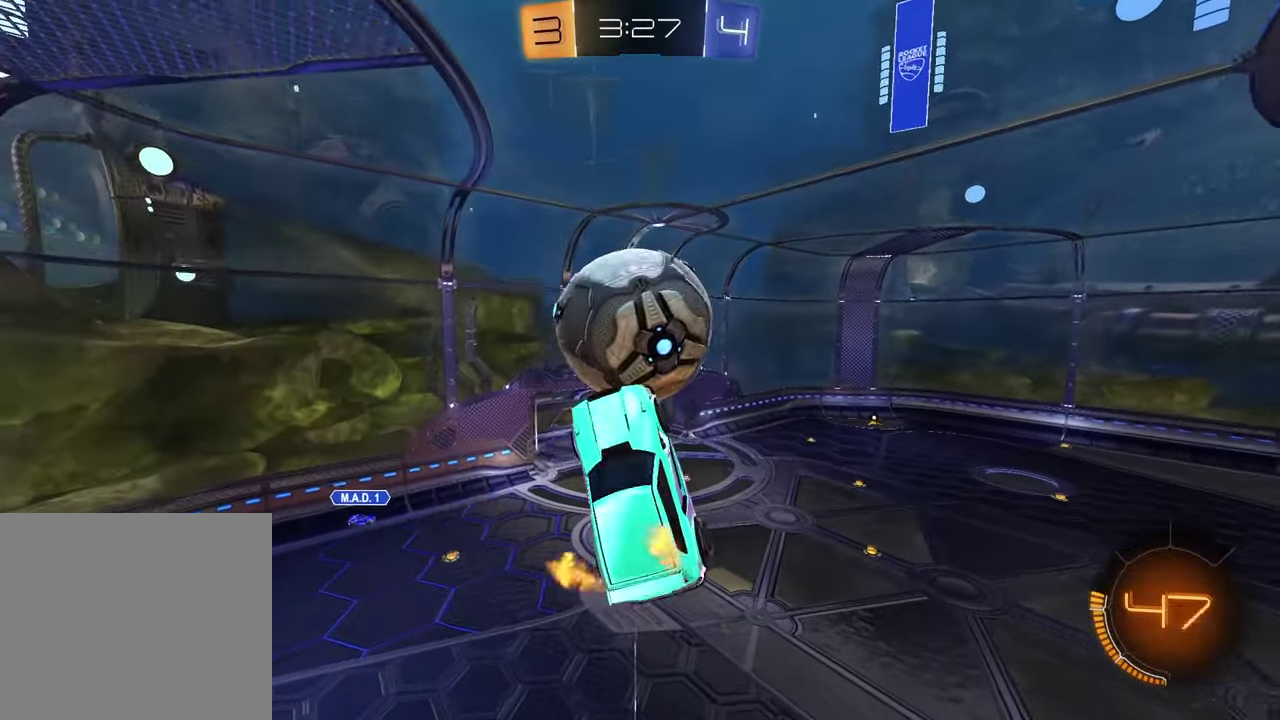
{"buttons": ["CROSS"], "left_stick": "down", "right_stick": "center", "events": [[500, "CROSS", "down"]]}
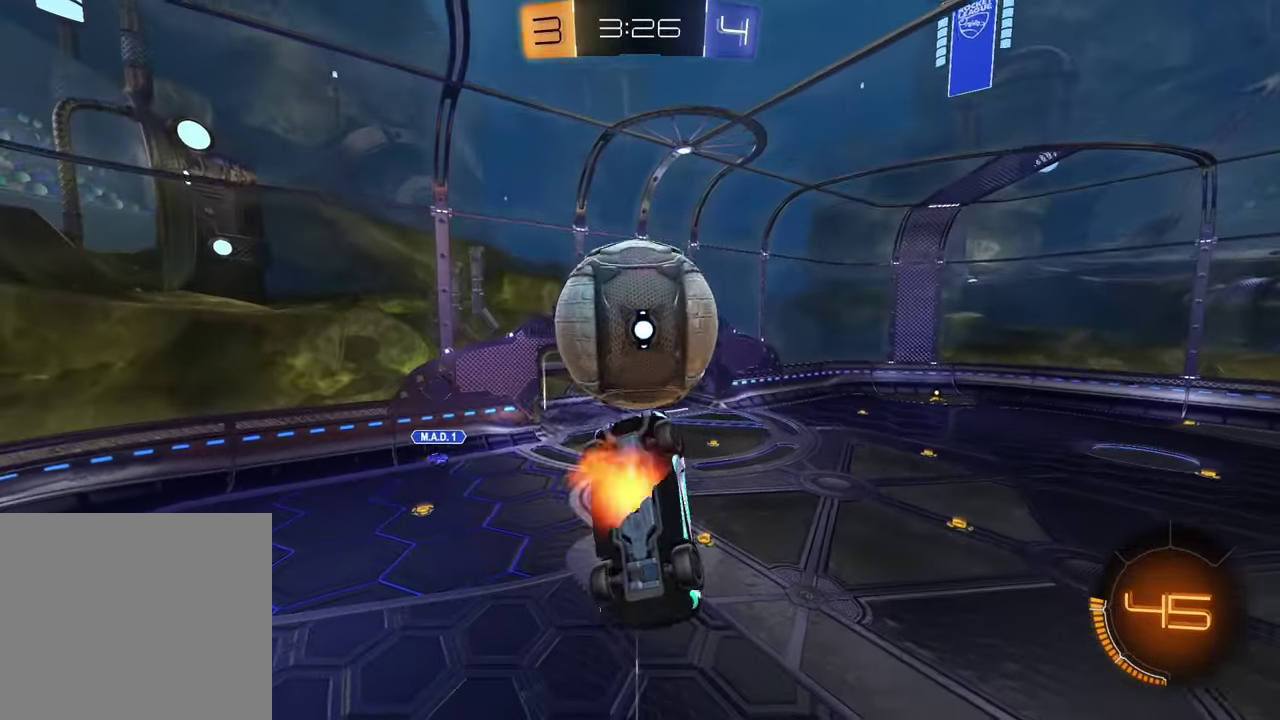
{"buttons": [], "left_stick": "up-right", "right_stick": "center", "events": [[233, "CROSS", "up"], [250, "left_stick", "left"], [333, "left_stick", "up"], [433, "left_stick", "up-right"]]}
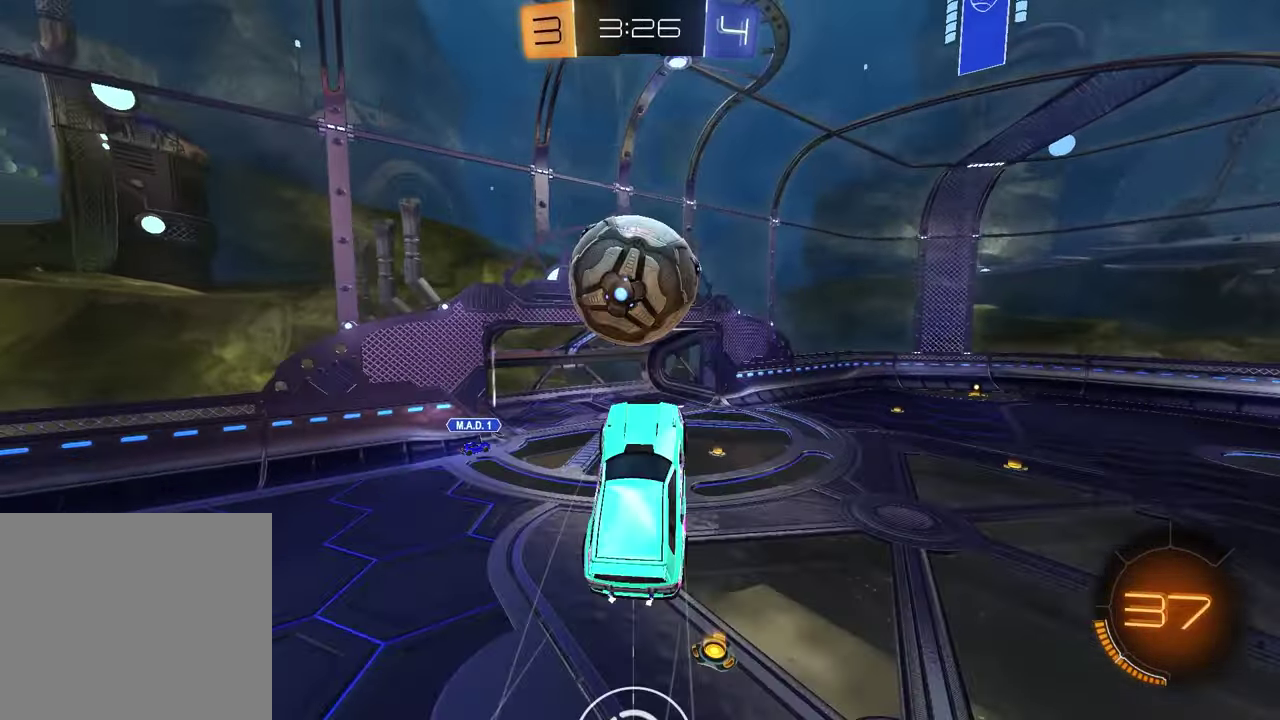
{"buttons": ["SQUARE"], "left_stick": "down-right", "right_stick": "center", "events": [[50, "SQUARE", "down"], [167, "left_stick", "right"], [267, "left_stick", "up-right"], [450, "left_stick", "down-right"]]}
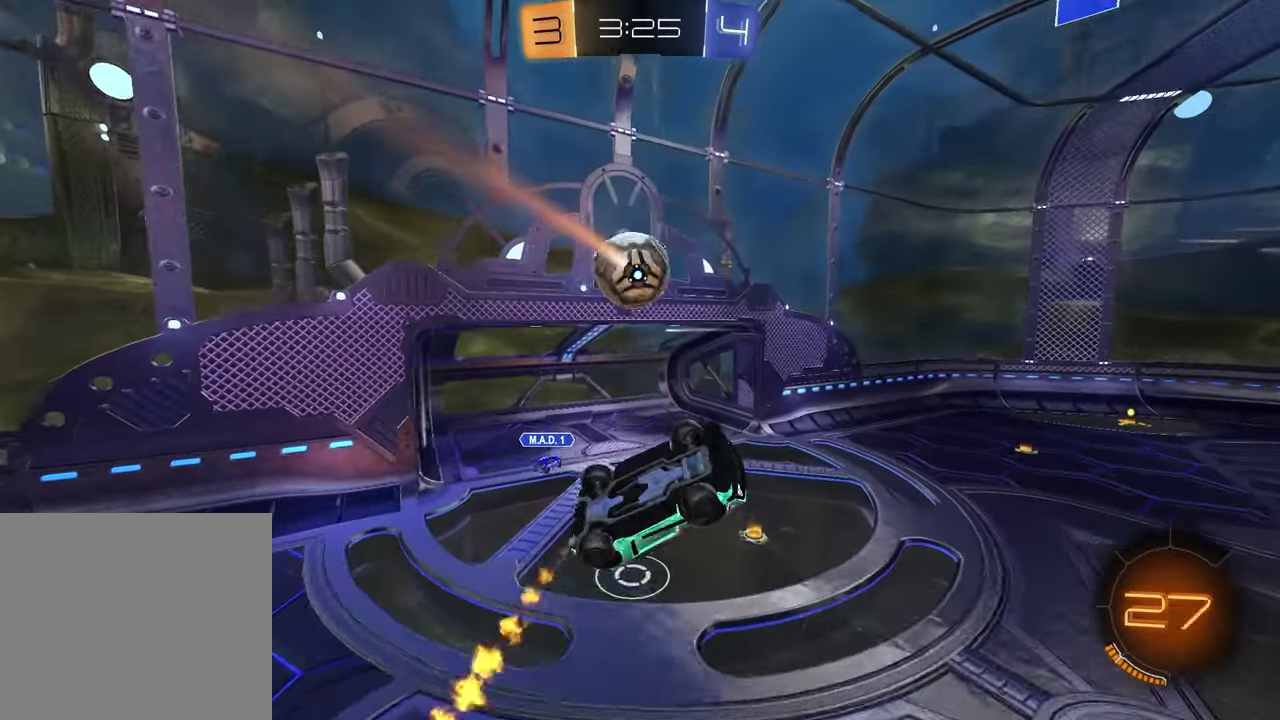
{"buttons": ["SQUARE"], "left_stick": "center", "right_stick": "center", "events": [[150, "left_stick", "left"], [283, "left_stick", "up-left"], [417, "left_stick", "down-left"], [500, "left_stick", "center"]]}
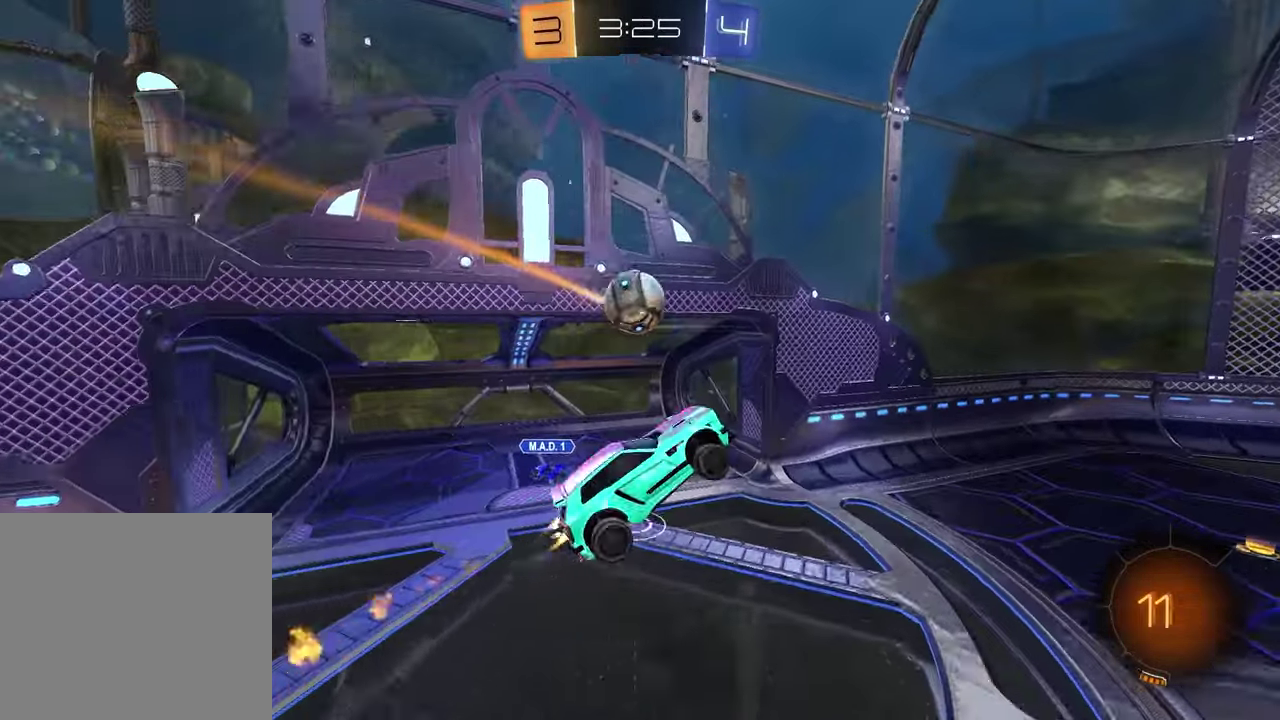
{"buttons": ["L1"], "left_stick": "down-left", "right_stick": "center", "events": [[67, "SQUARE", "up"], [67, "left_stick", "up"], [133, "left_stick", "up-left"], [233, "left_stick", "center"], [300, "left_stick", "right"], [500, "L1", "down"], [500, "left_stick", "down-left"]]}
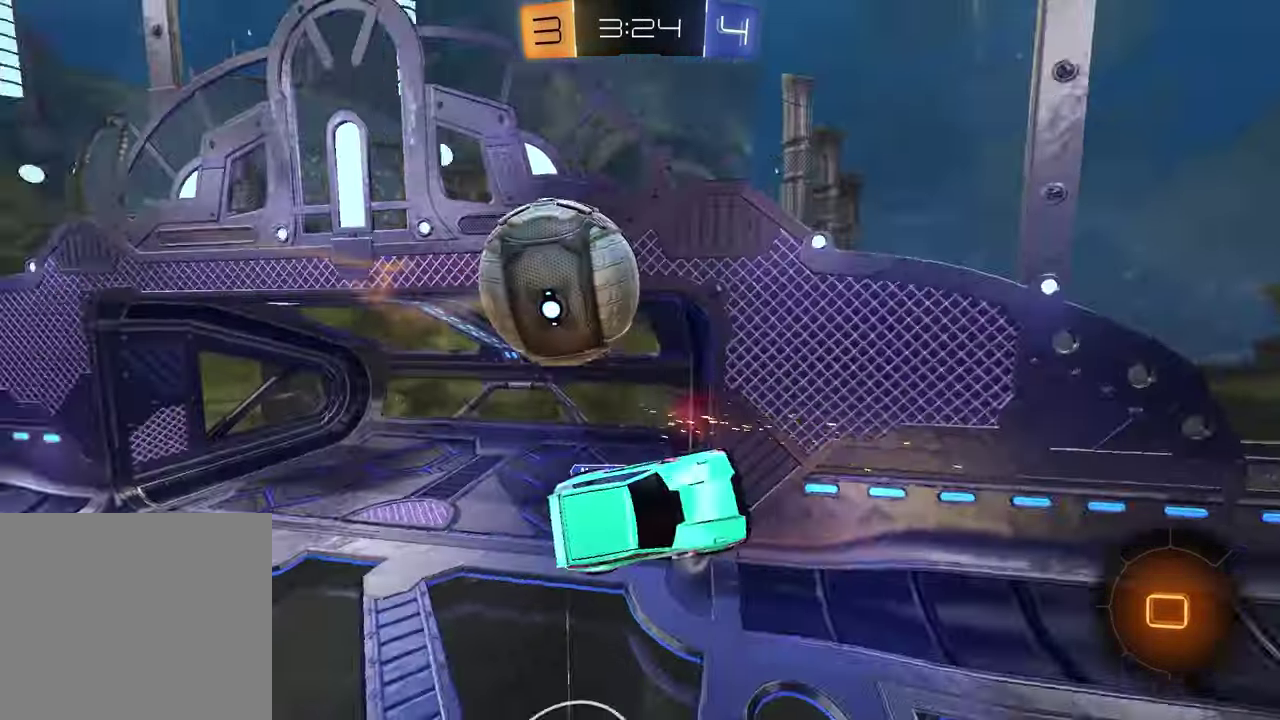
{"buttons": ["R2"], "left_stick": "left", "right_stick": "center", "events": [[33, "left_stick", "left"], [133, "L1", "up"], [250, "R2", "down"]]}
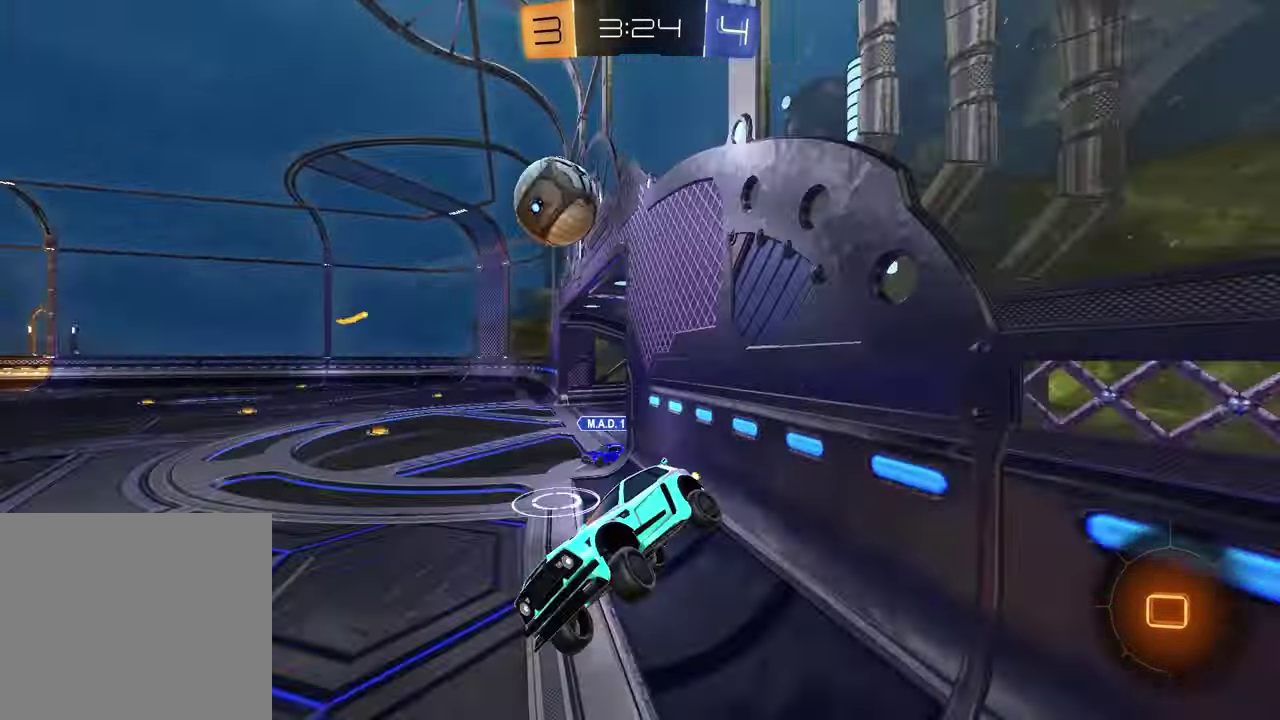
{"buttons": ["R2"], "left_stick": "center", "right_stick": "center", "events": [[67, "left_stick", "center"], [200, "left_stick", "left"], [267, "TRIANGLE", "down"], [333, "left_stick", "center"], [383, "TRIANGLE", "up"]]}
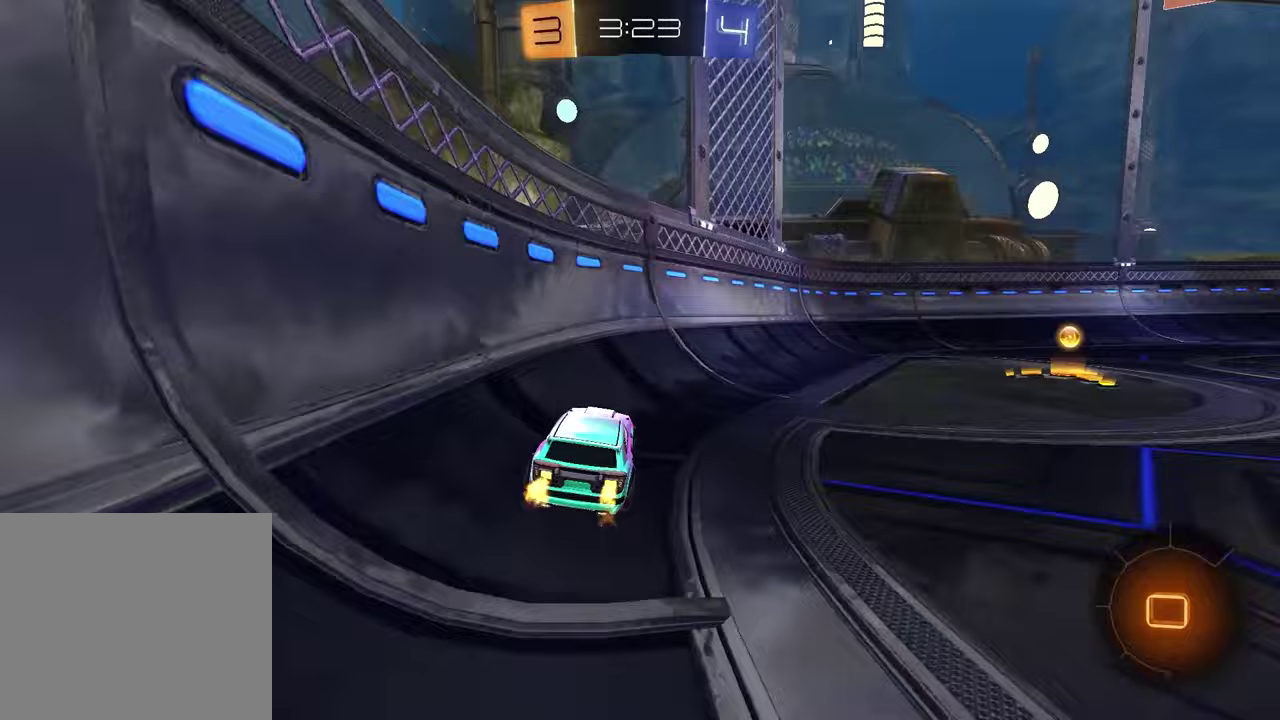
{"buttons": ["R2"], "left_stick": "right", "right_stick": "center", "events": [[83, "left_stick", "up-right"], [117, "TRIANGLE", "down"], [133, "left_stick", "right"], [200, "L1", "down"], [217, "TRIANGLE", "up"], [333, "L1", "up"]]}